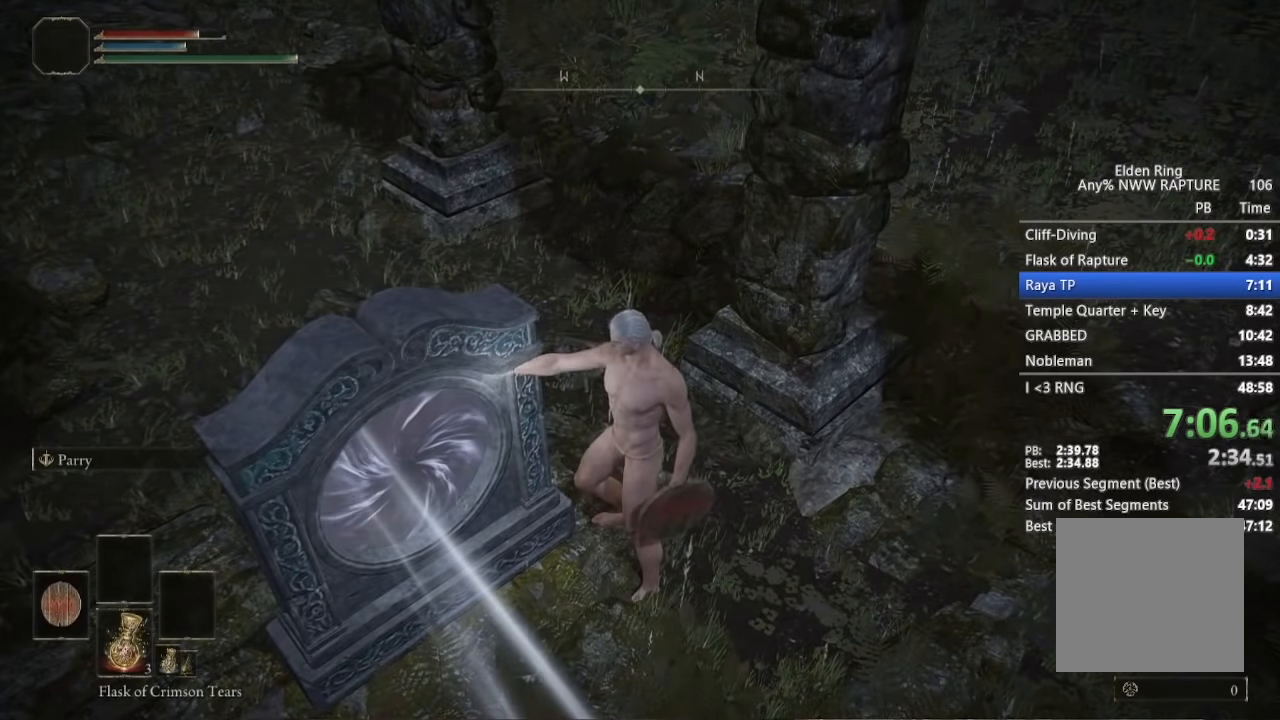
Gameplay with a controller (Xbox layout); each line is a JSON object with the inputs held at the frame after it. "events" lists button and stick changes between this image and that frame as [ms after this image, input, new state], when the widget could be followed in between. Not read: DPAD_DOWN DPAD_LEFT DPAD_RIGHT DPAD_UP.
{"buttons": [], "left_stick": "down", "right_stick": "center", "events": []}
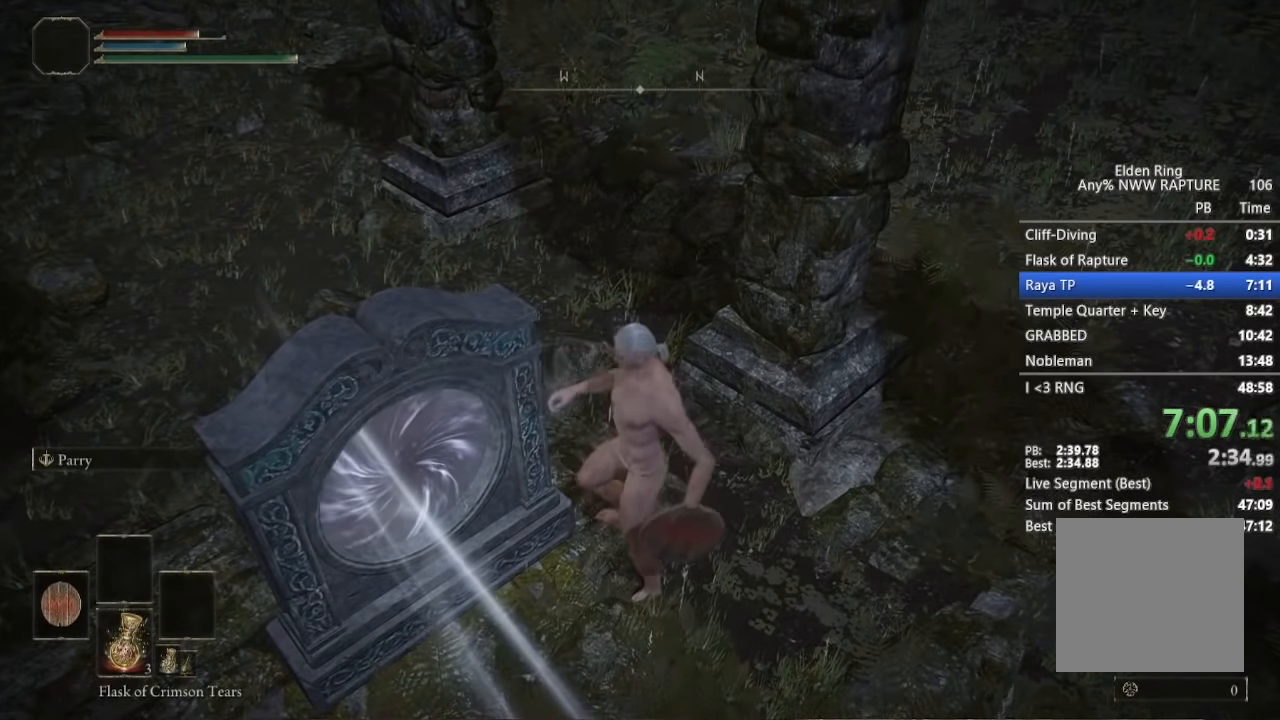
{"buttons": [], "left_stick": "down", "right_stick": "center", "events": []}
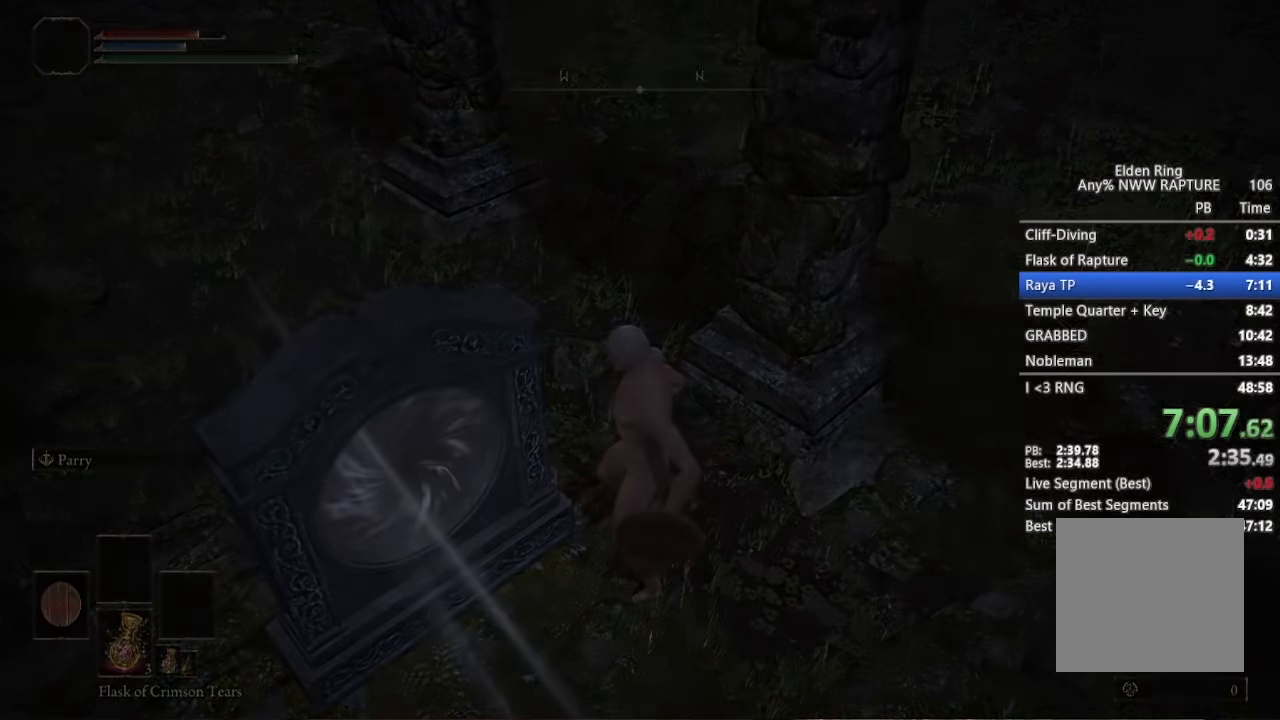
{"buttons": [], "left_stick": "down", "right_stick": "center", "events": []}
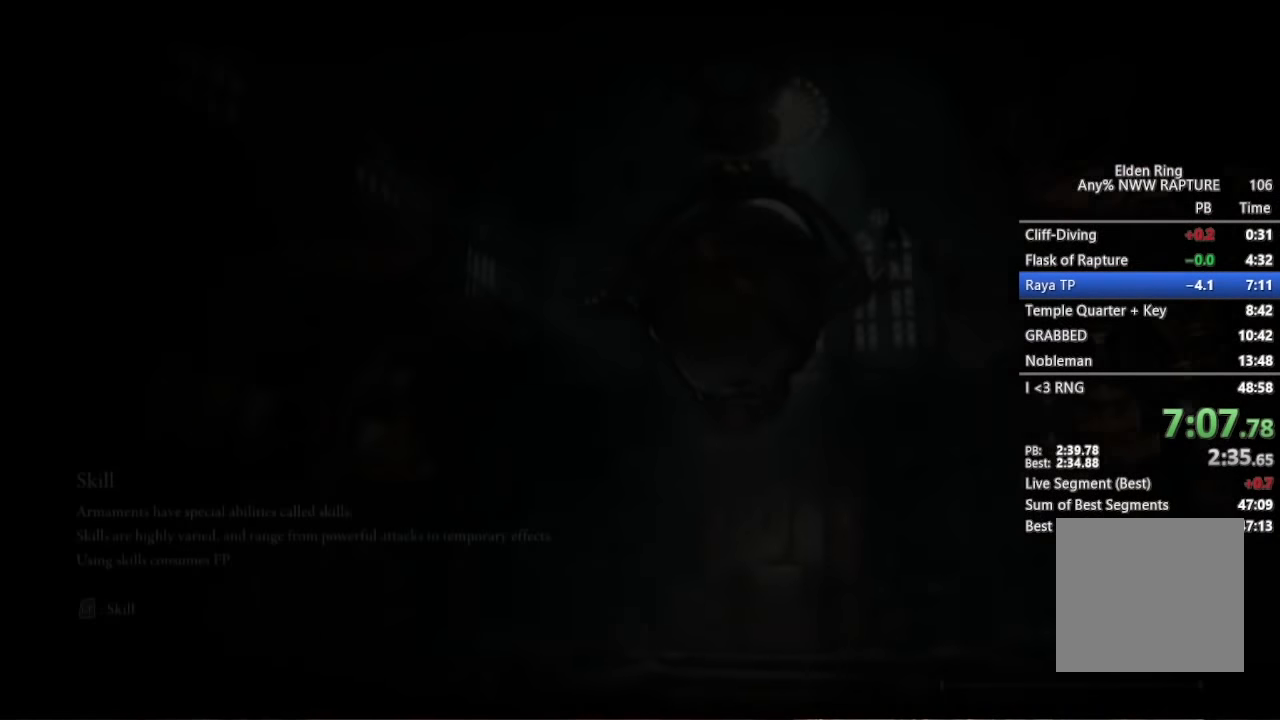
{"buttons": [], "left_stick": "down", "right_stick": "center", "events": []}
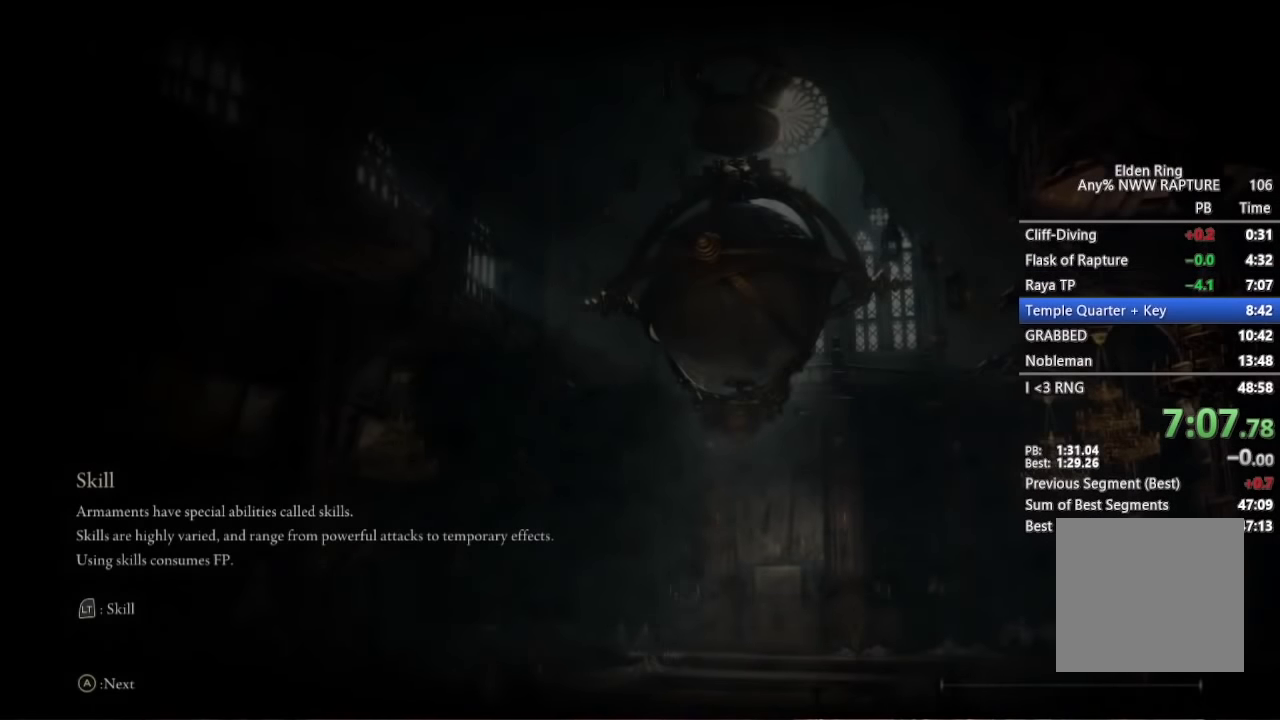
{"buttons": [], "left_stick": "down", "right_stick": "center", "events": []}
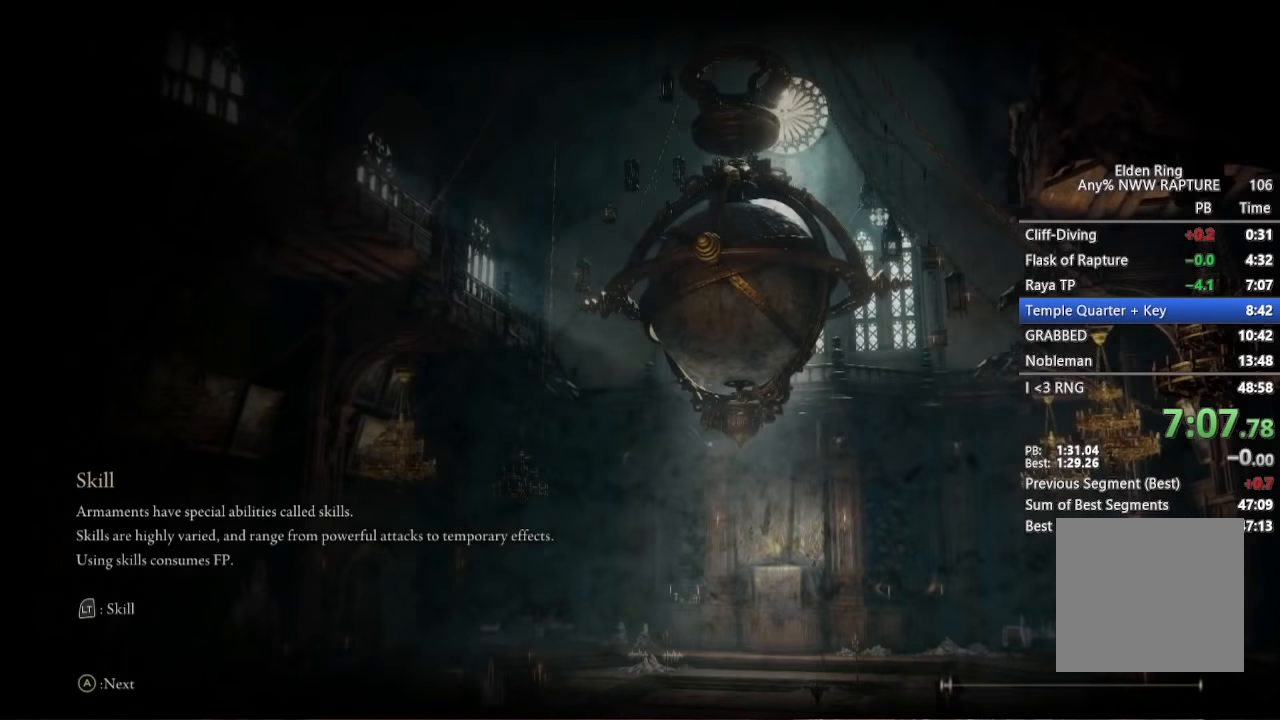
{"buttons": [], "left_stick": "down", "right_stick": "center", "events": []}
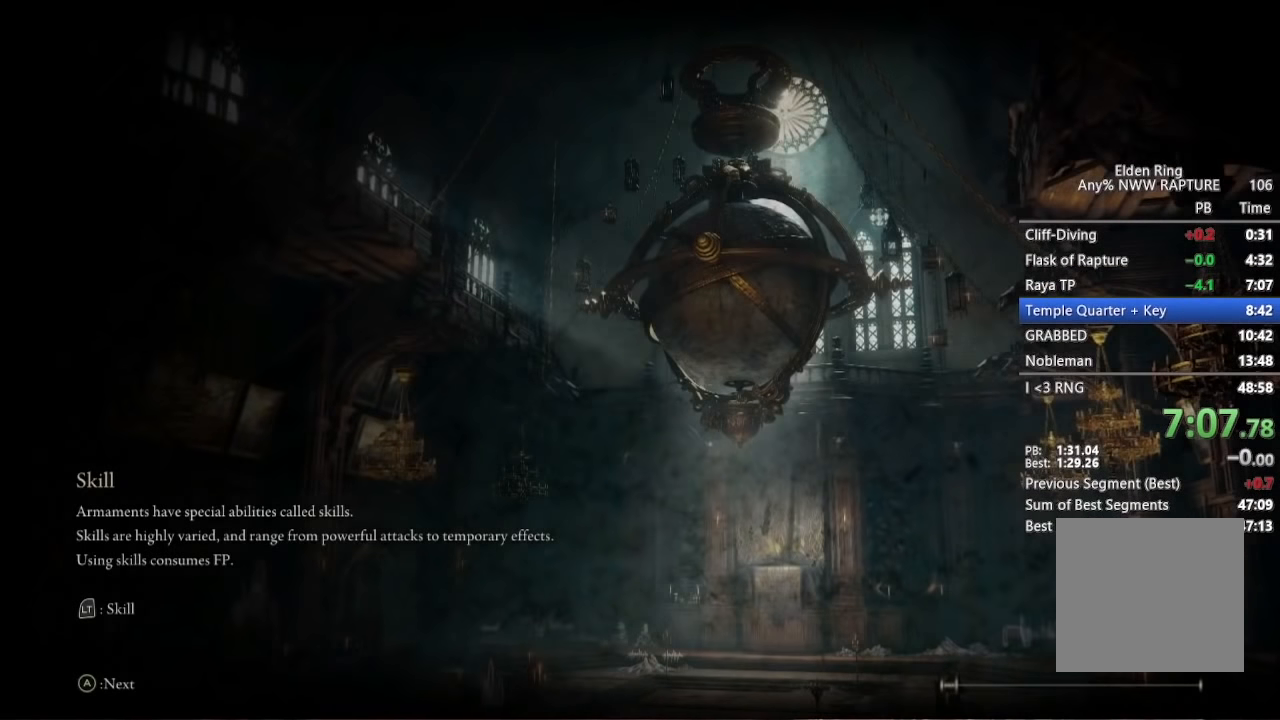
{"buttons": [], "left_stick": "down", "right_stick": "center", "events": []}
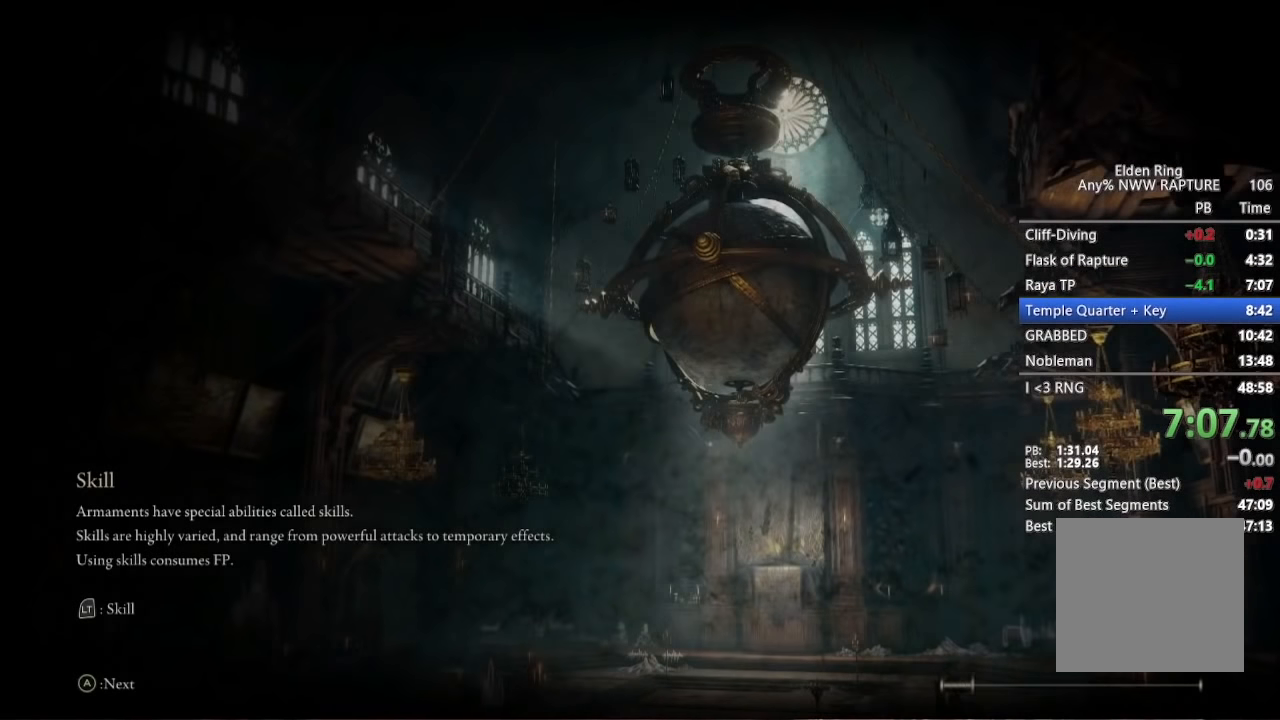
{"buttons": [], "left_stick": "down", "right_stick": "center", "events": []}
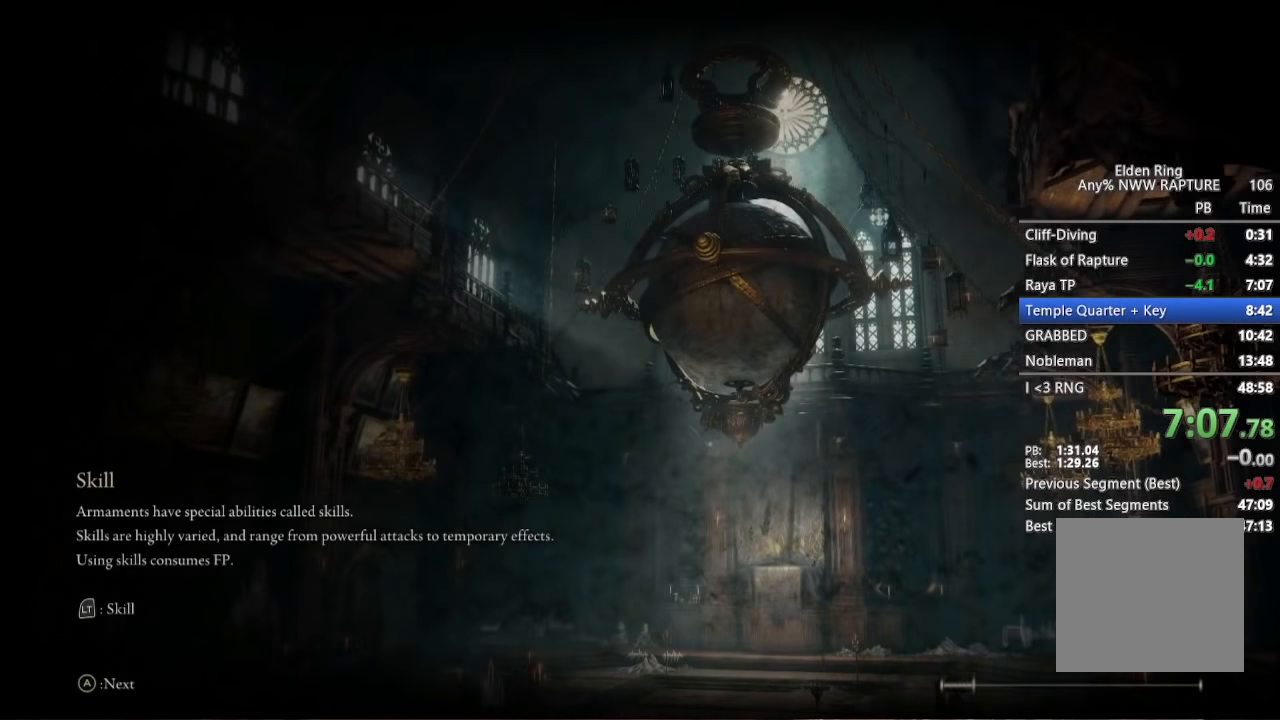
{"buttons": [], "left_stick": "down", "right_stick": "center", "events": []}
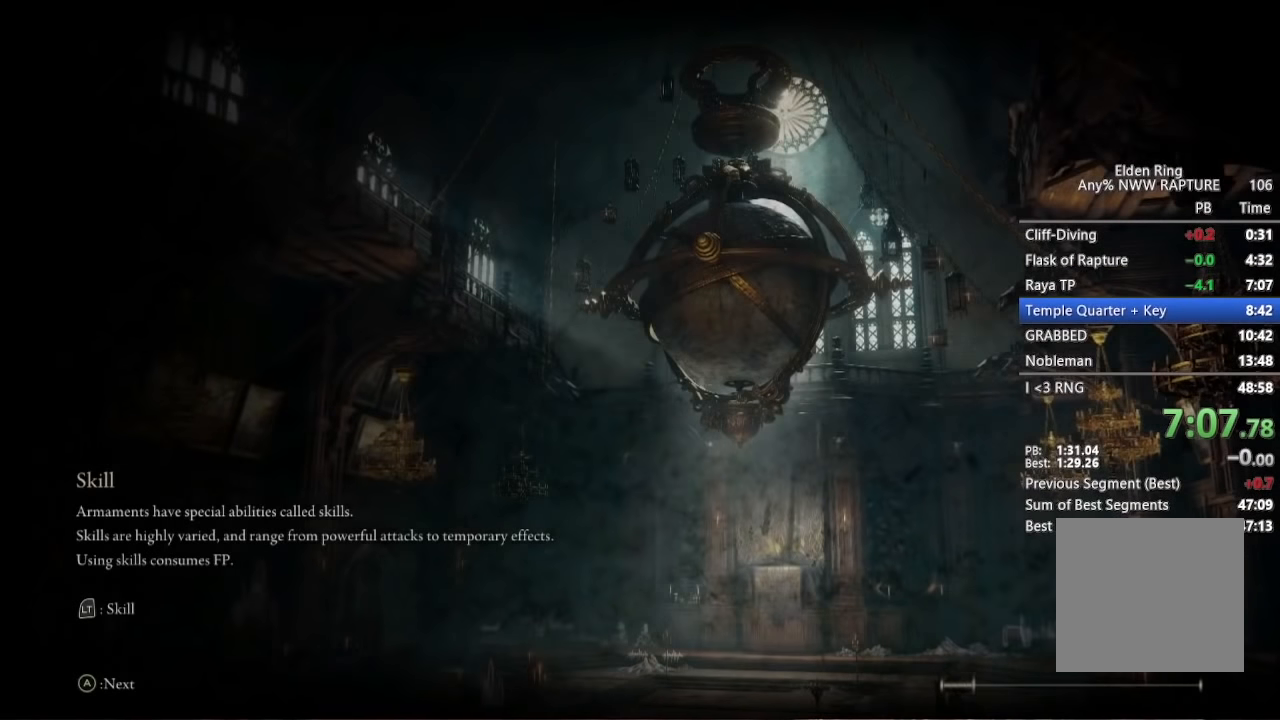
{"buttons": [], "left_stick": "down", "right_stick": "center", "events": []}
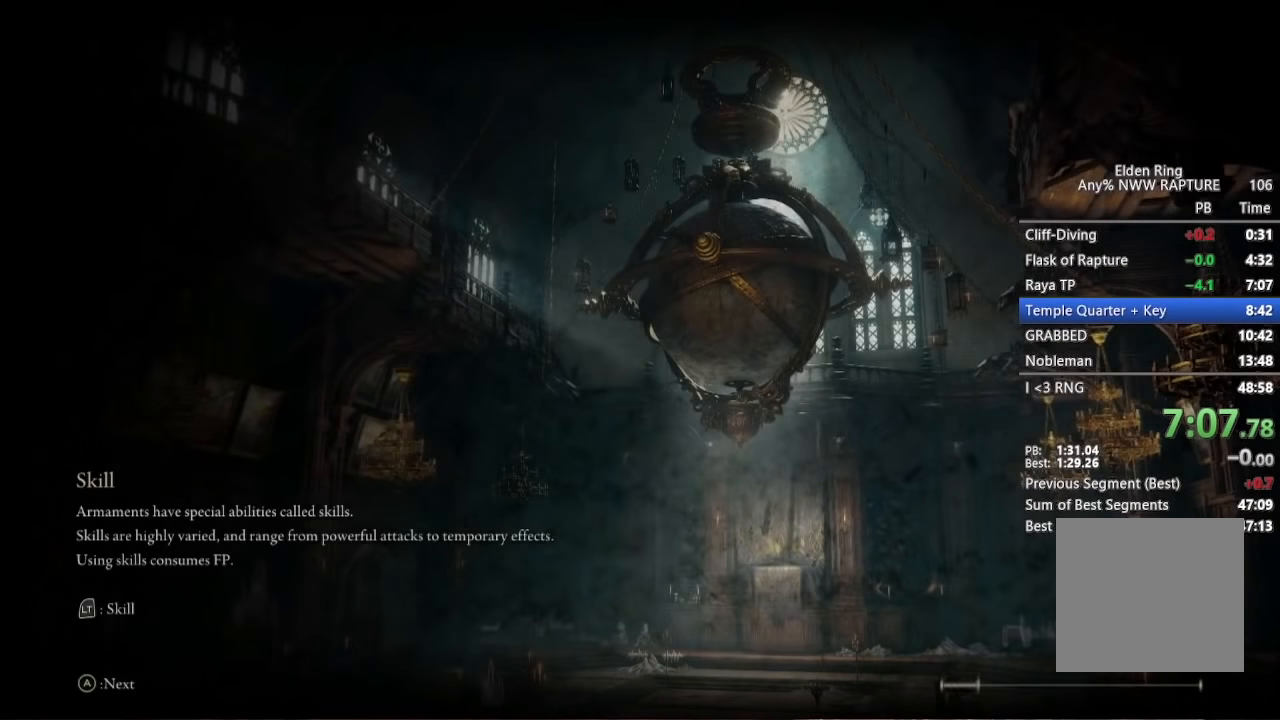
{"buttons": [], "left_stick": "down", "right_stick": "center", "events": []}
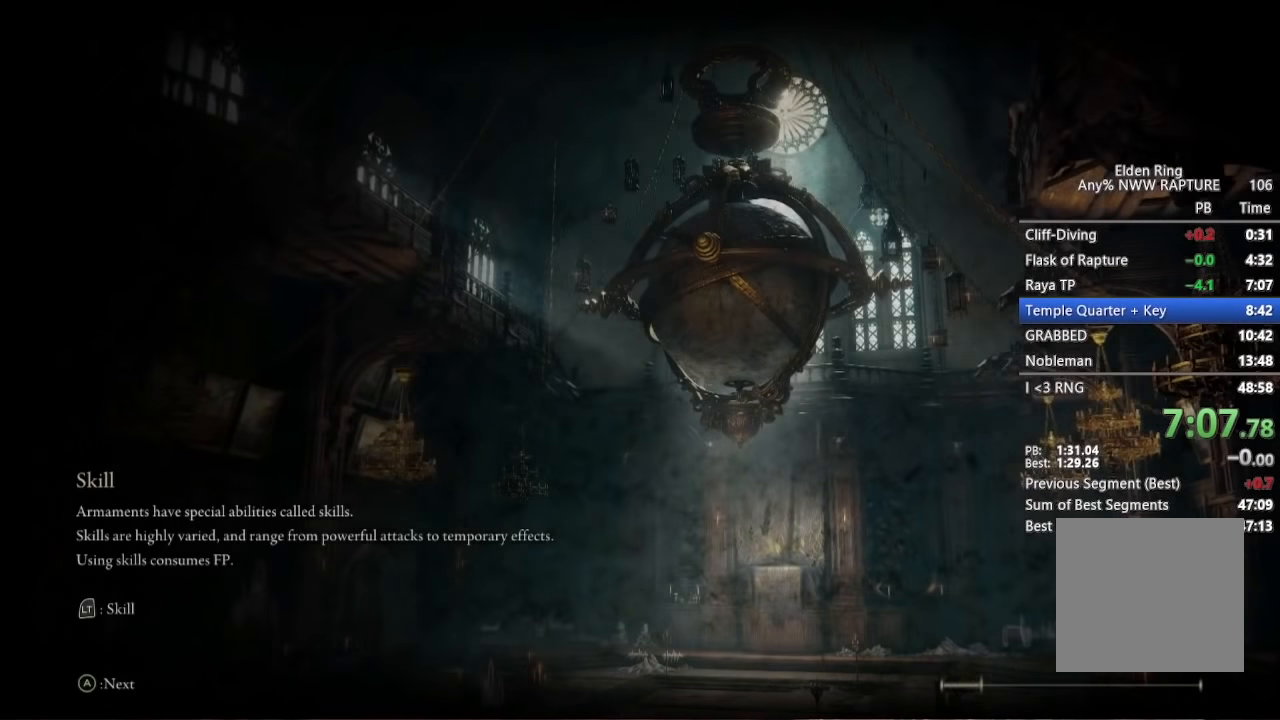
{"buttons": ["B", "Y"], "left_stick": "center", "right_stick": "center", "events": [[117, "left_stick", "center"], [300, "B", "down"], [433, "Y", "down"]]}
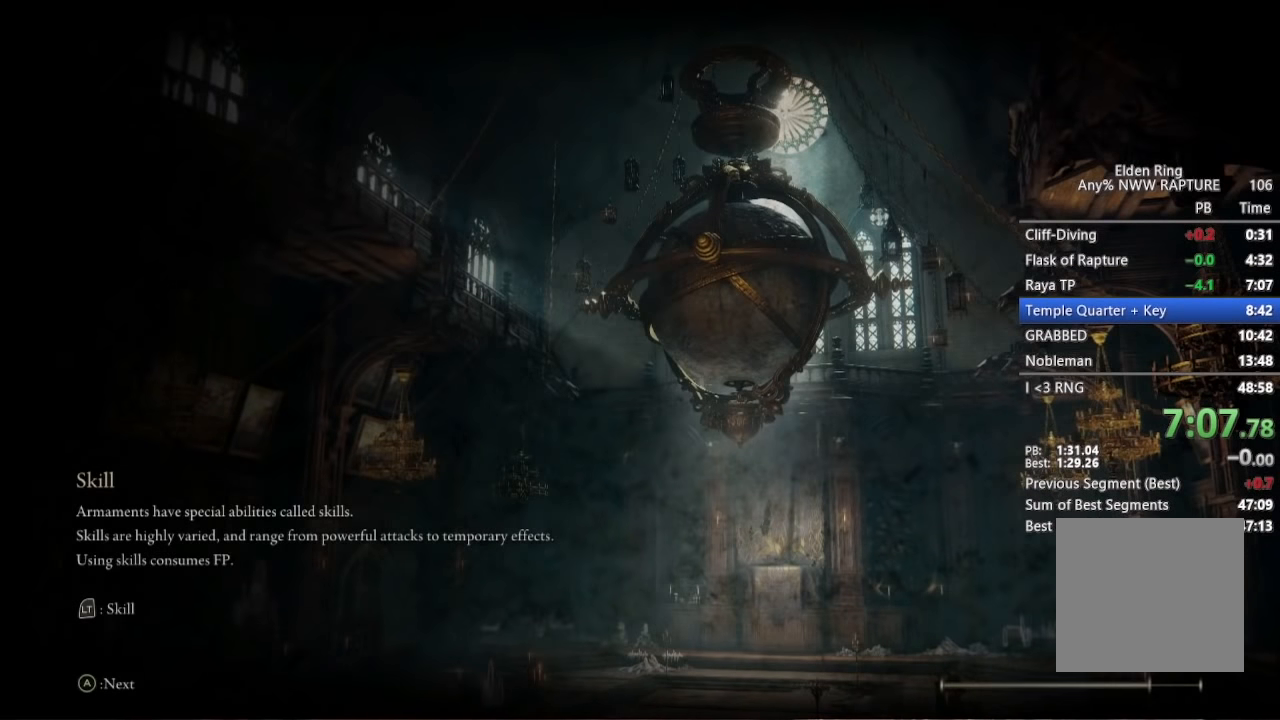
{"buttons": ["B", "Y"], "left_stick": "center", "right_stick": "center", "events": []}
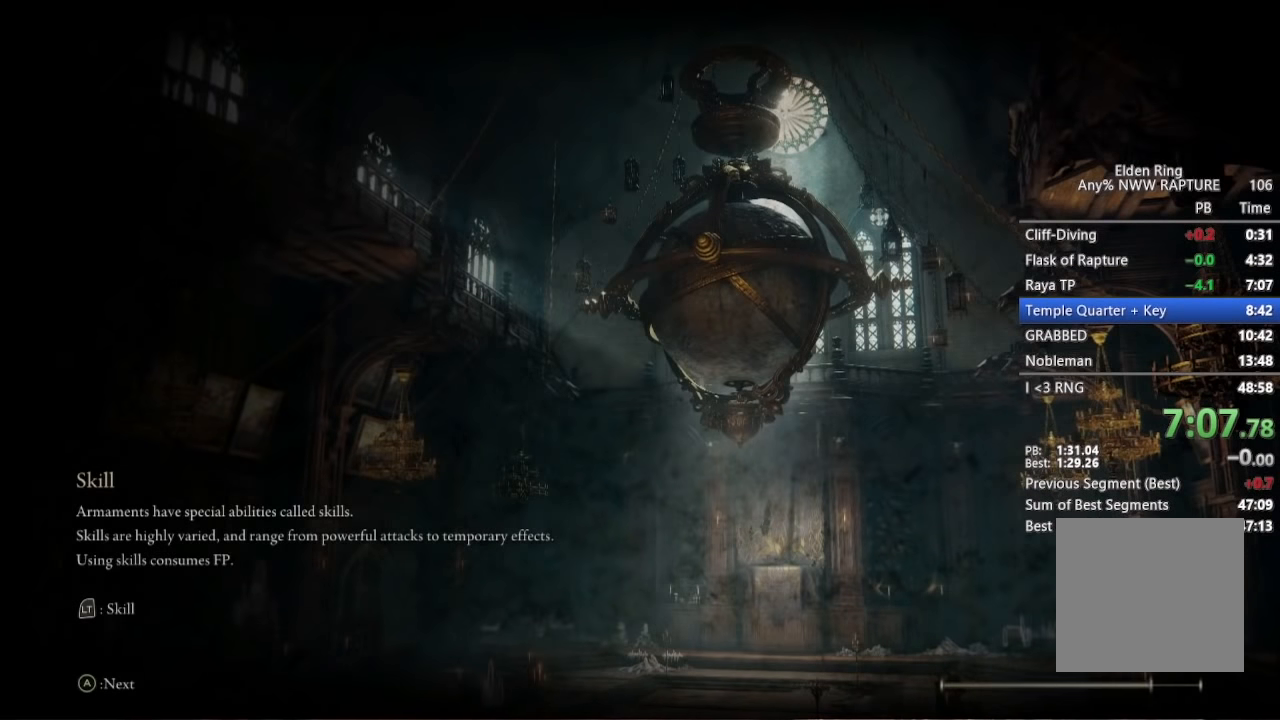
{"buttons": ["B", "Y"], "left_stick": "center", "right_stick": "center", "events": []}
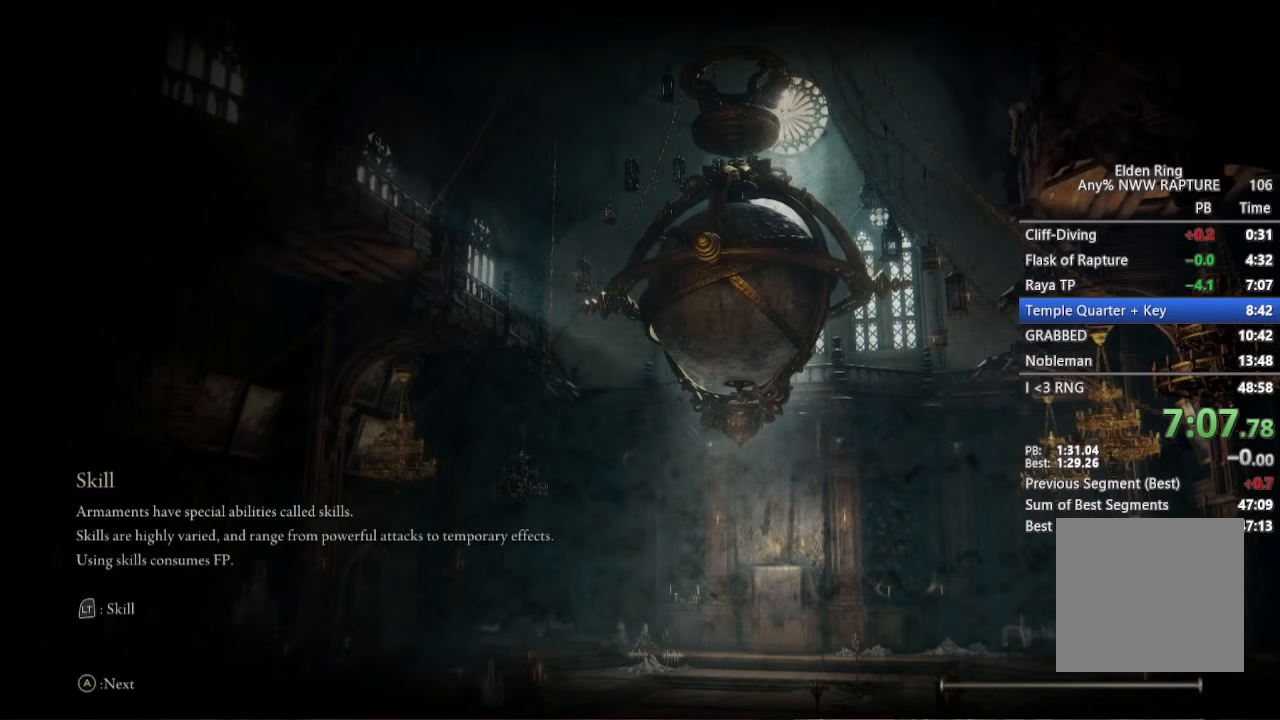
{"buttons": ["B", "Y"], "left_stick": "center", "right_stick": "center", "events": []}
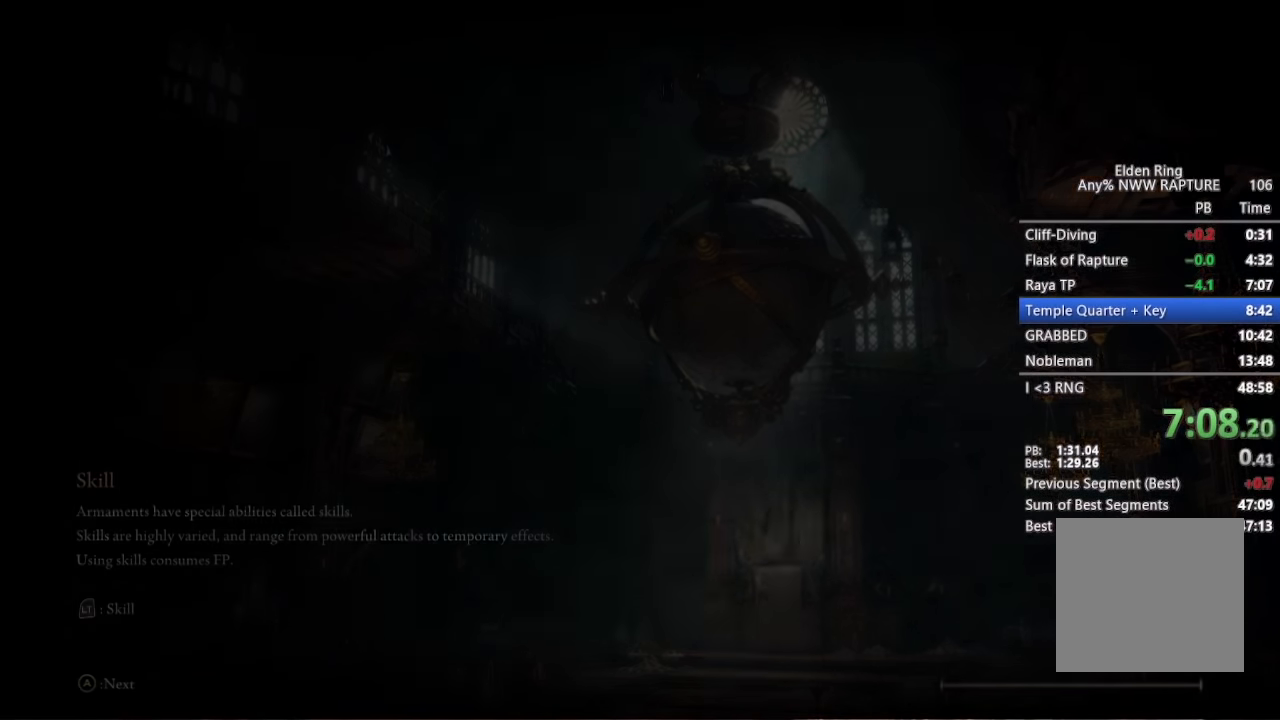
{"buttons": ["B", "Y"], "left_stick": "center", "right_stick": "center"}
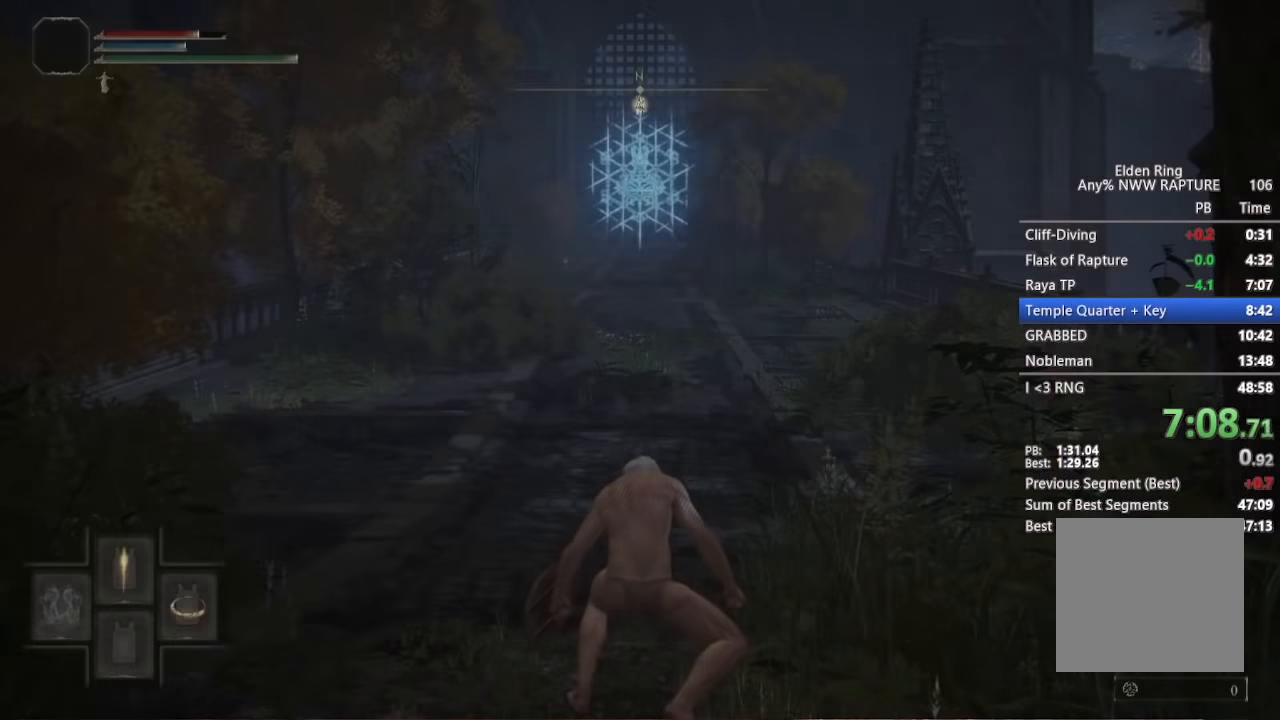
{"buttons": ["B", "Y"], "left_stick": "center", "right_stick": "center", "events": []}
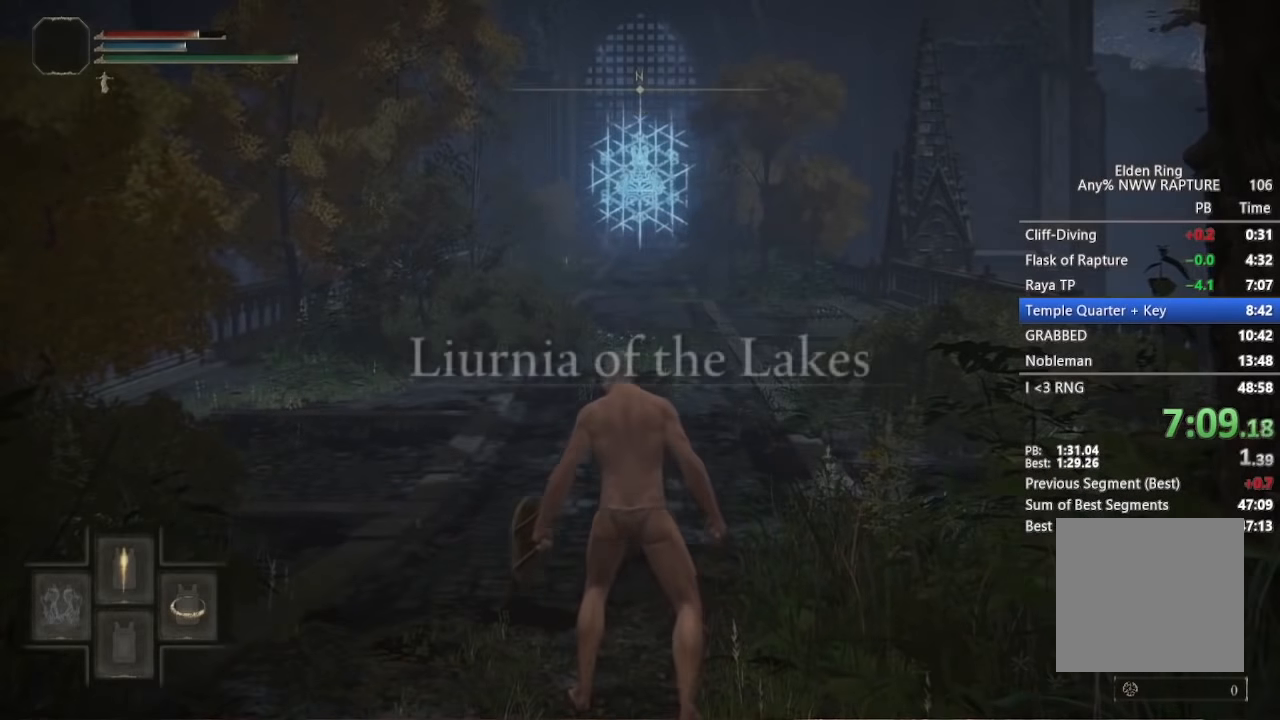
{"buttons": ["B", "Y"], "left_stick": "center", "right_stick": "center", "events": []}
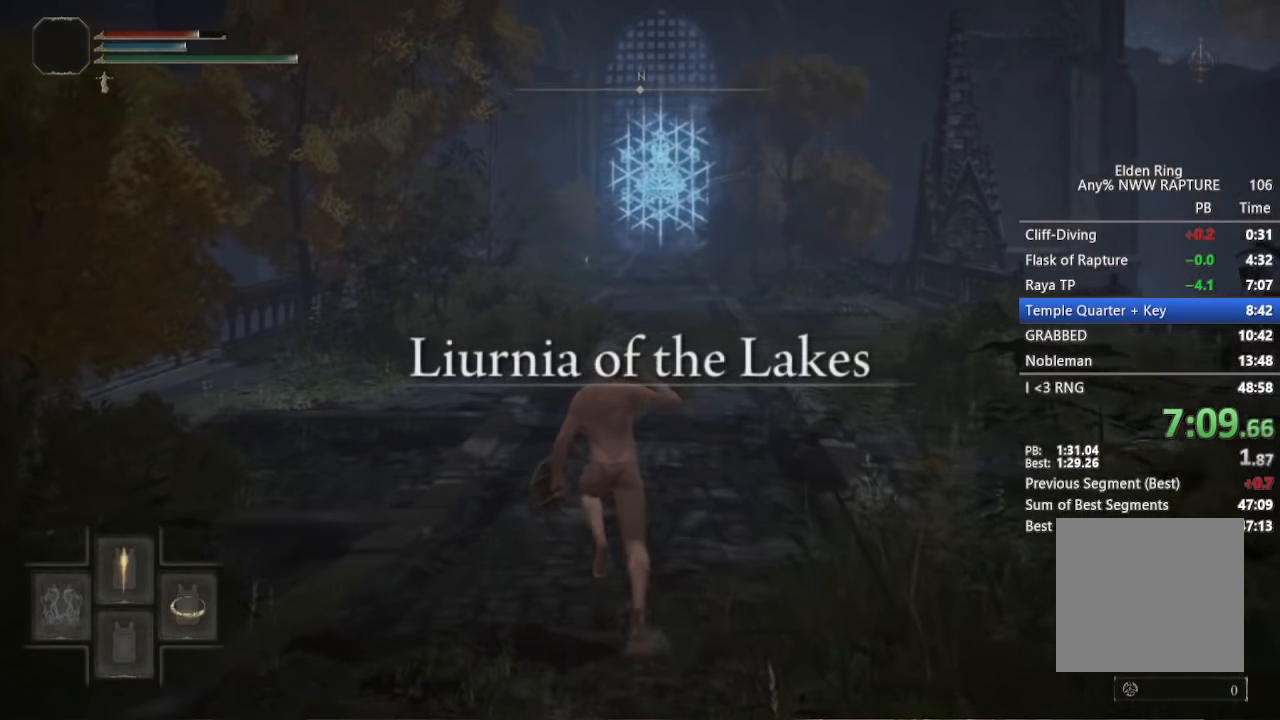
{"buttons": [], "left_stick": "center", "right_stick": "center", "events": [[316, "Y", "up"], [350, "B", "up"]]}
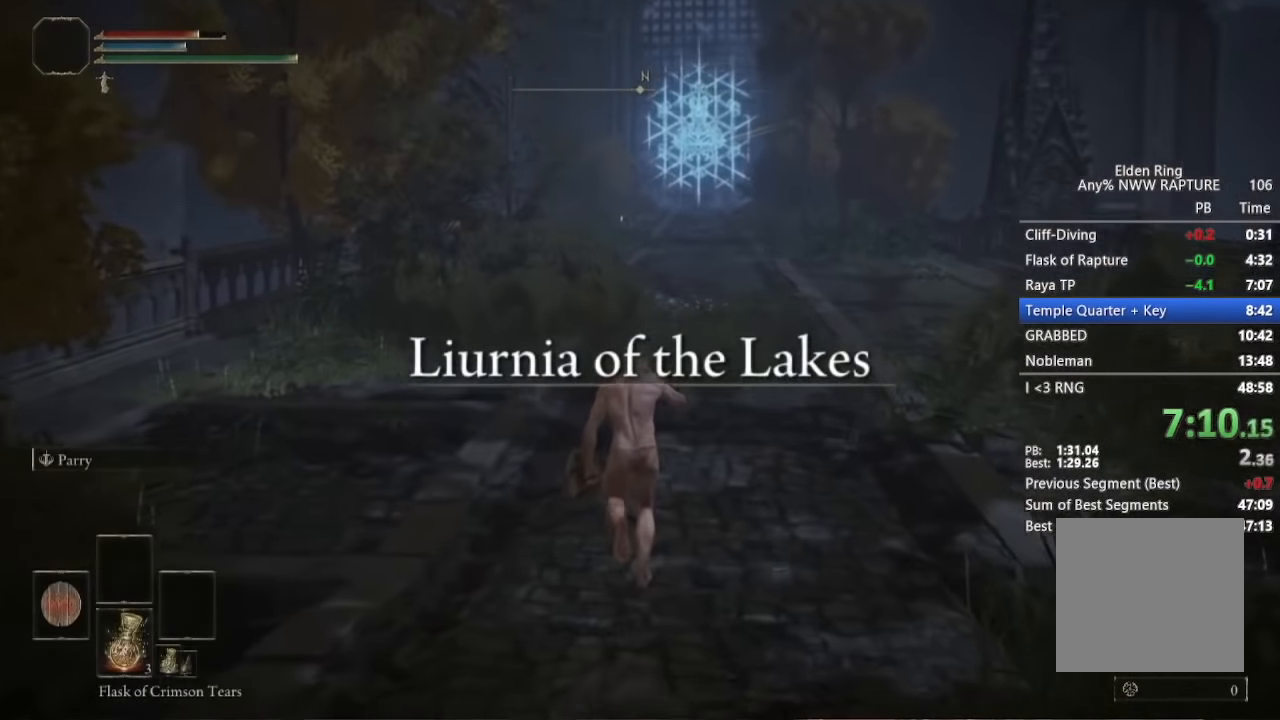
{"buttons": [], "left_stick": "center", "right_stick": "center", "events": [[100, "right_stick", "down-right"], [216, "right_stick", "center"]]}
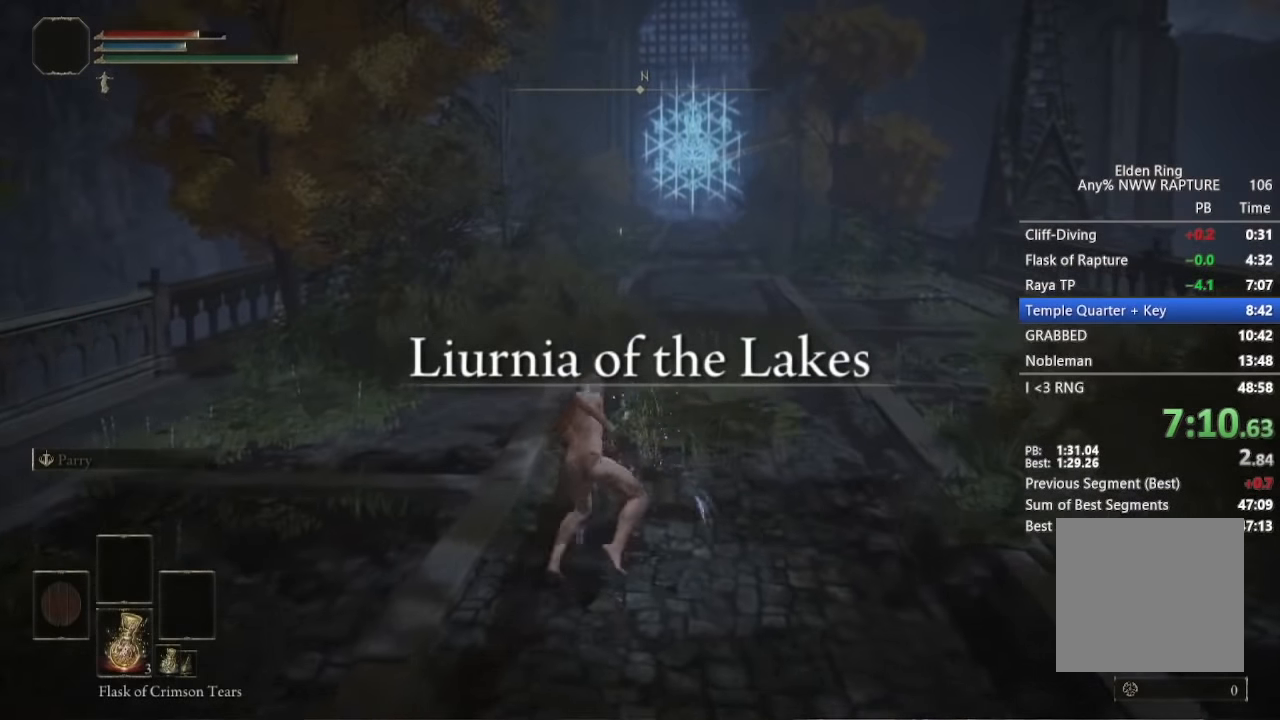
{"buttons": ["B"], "left_stick": "center", "right_stick": "center", "events": [[400, "B", "down"]]}
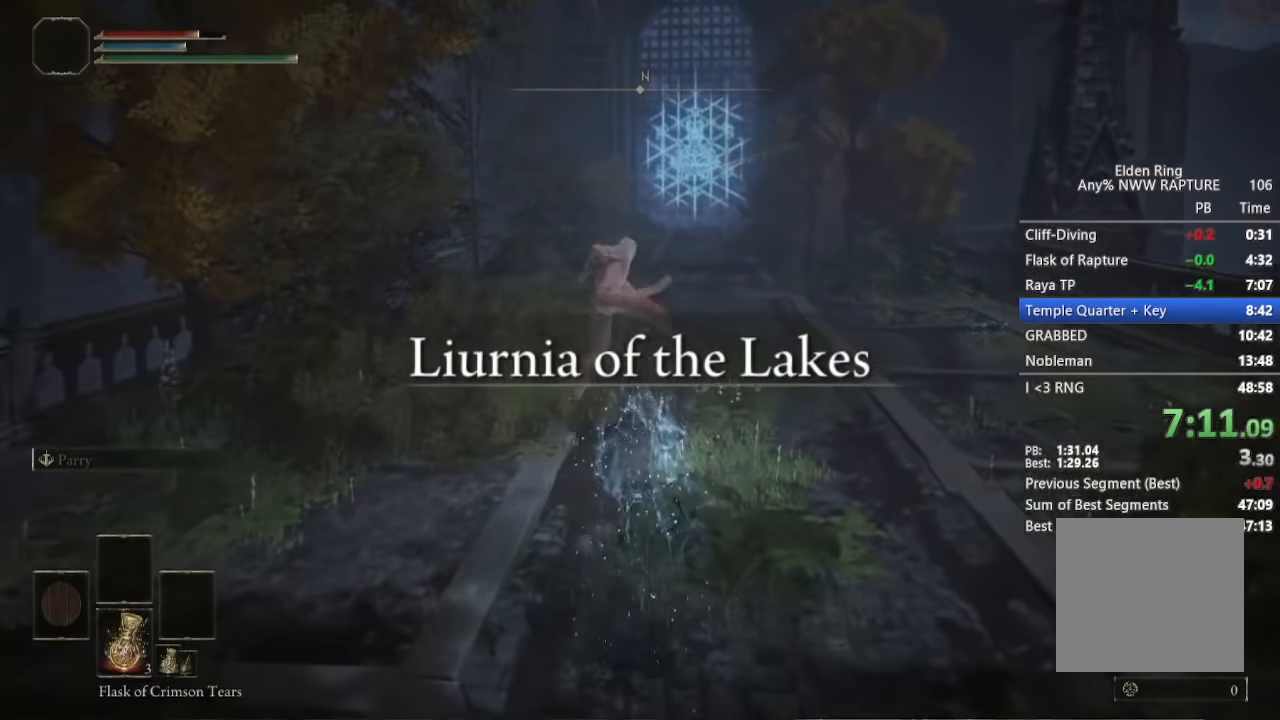
{"buttons": ["B"], "left_stick": "center", "right_stick": "center", "events": [[100, "B", "up"], [150, "B", "down"], [183, "B", "up"], [300, "B", "down"], [383, "B", "up"], [466, "B", "down"]]}
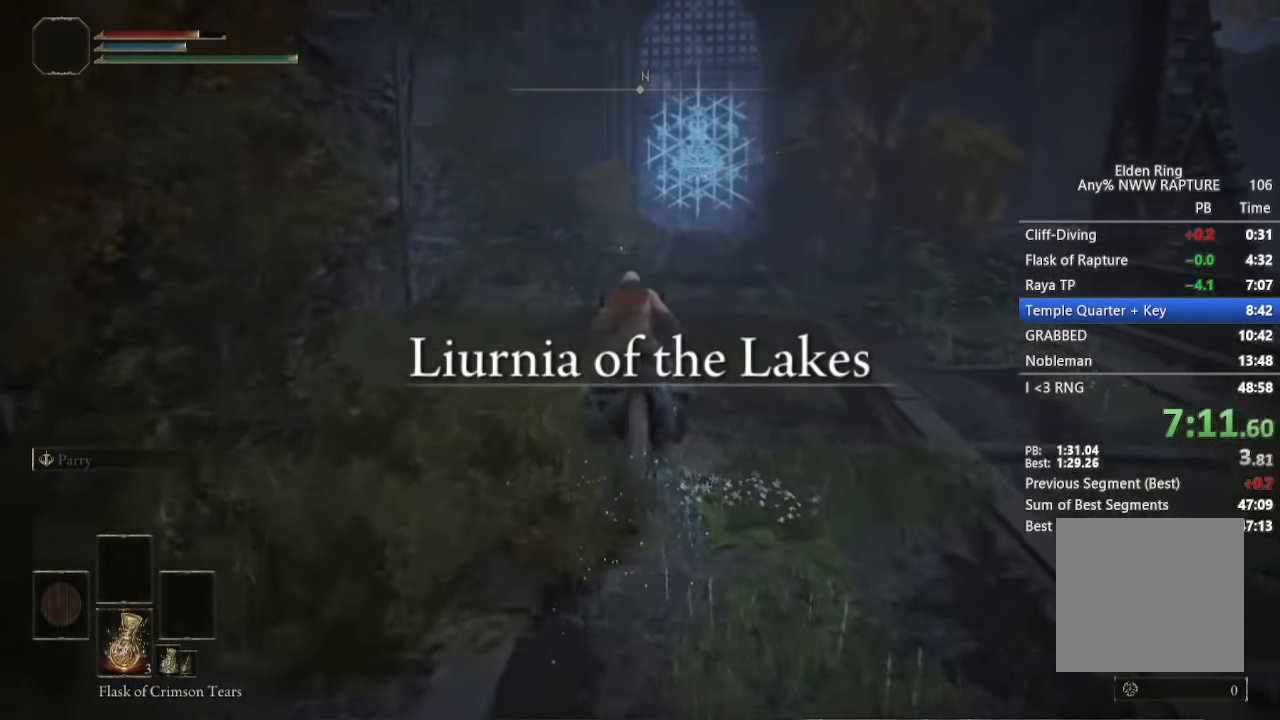
{"buttons": [], "left_stick": "center", "right_stick": "down", "events": [[50, "B", "up"], [166, "B", "down"], [250, "B", "up"], [433, "right_stick", "down"]]}
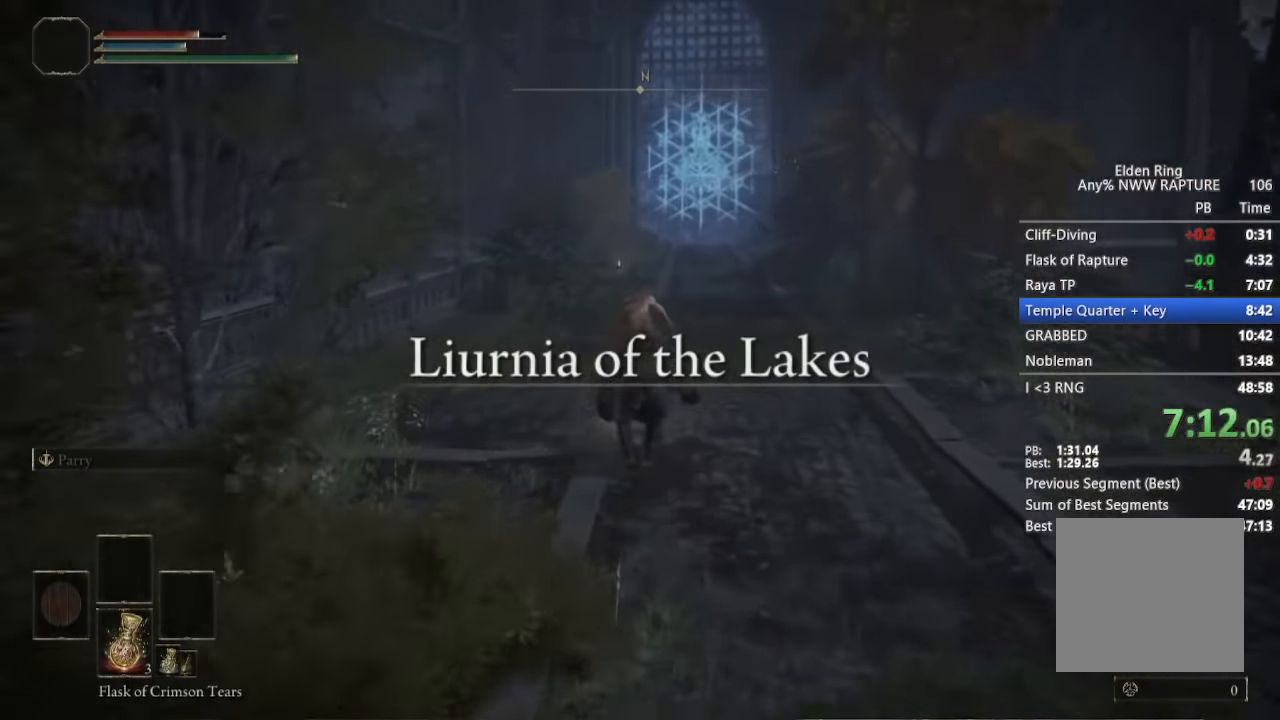
{"buttons": [], "left_stick": "center", "right_stick": "down", "events": []}
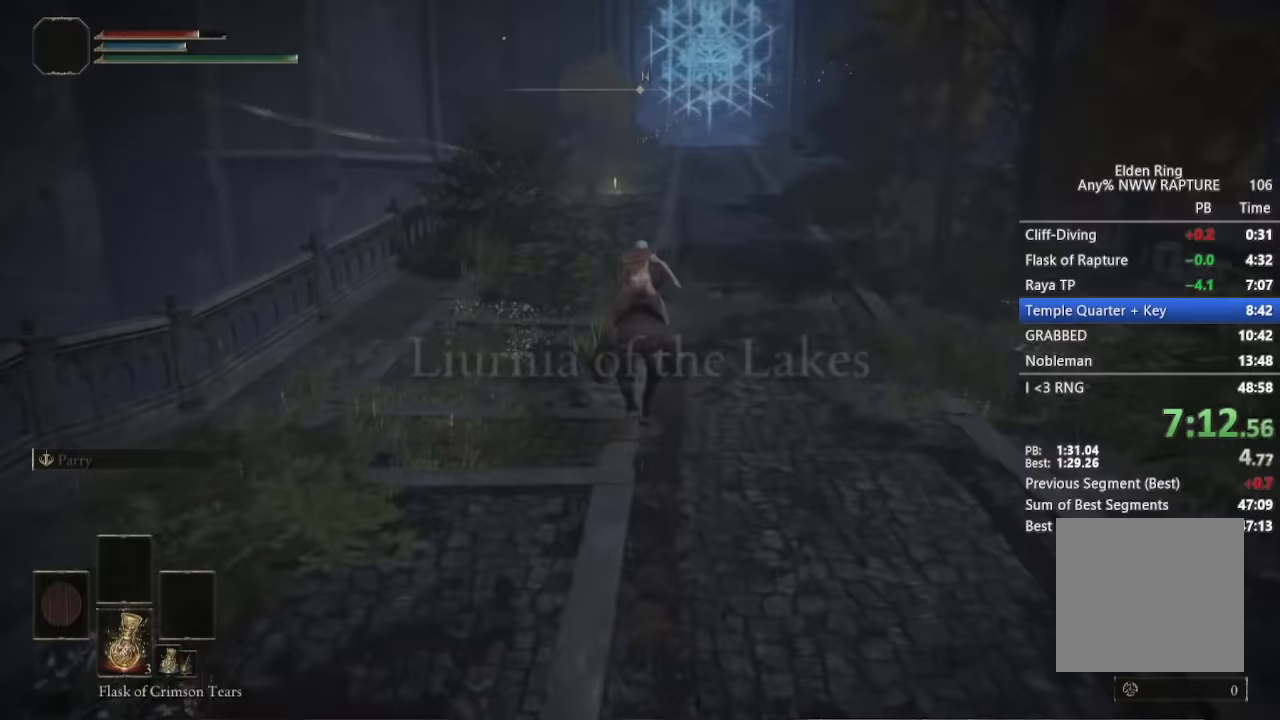
{"buttons": ["B"], "left_stick": "center", "right_stick": "down", "events": [[450, "B", "down"]]}
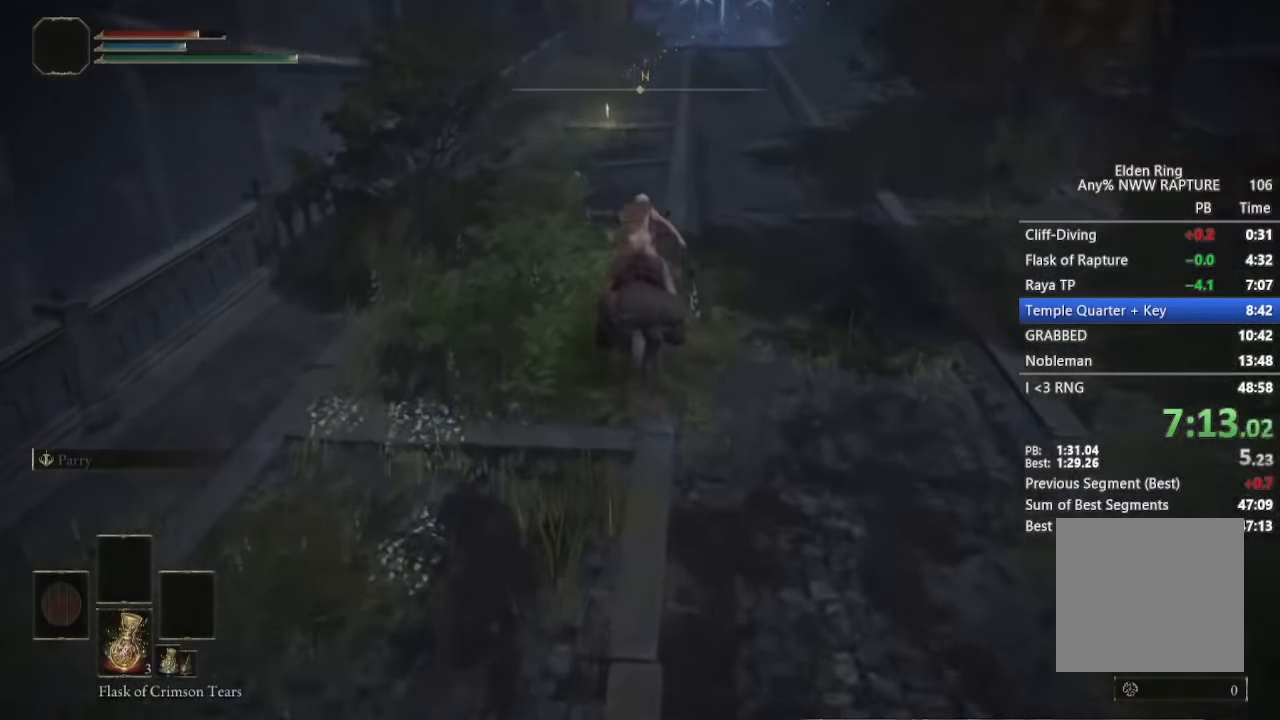
{"buttons": [], "left_stick": "center", "right_stick": "down", "events": [[67, "B", "up"]]}
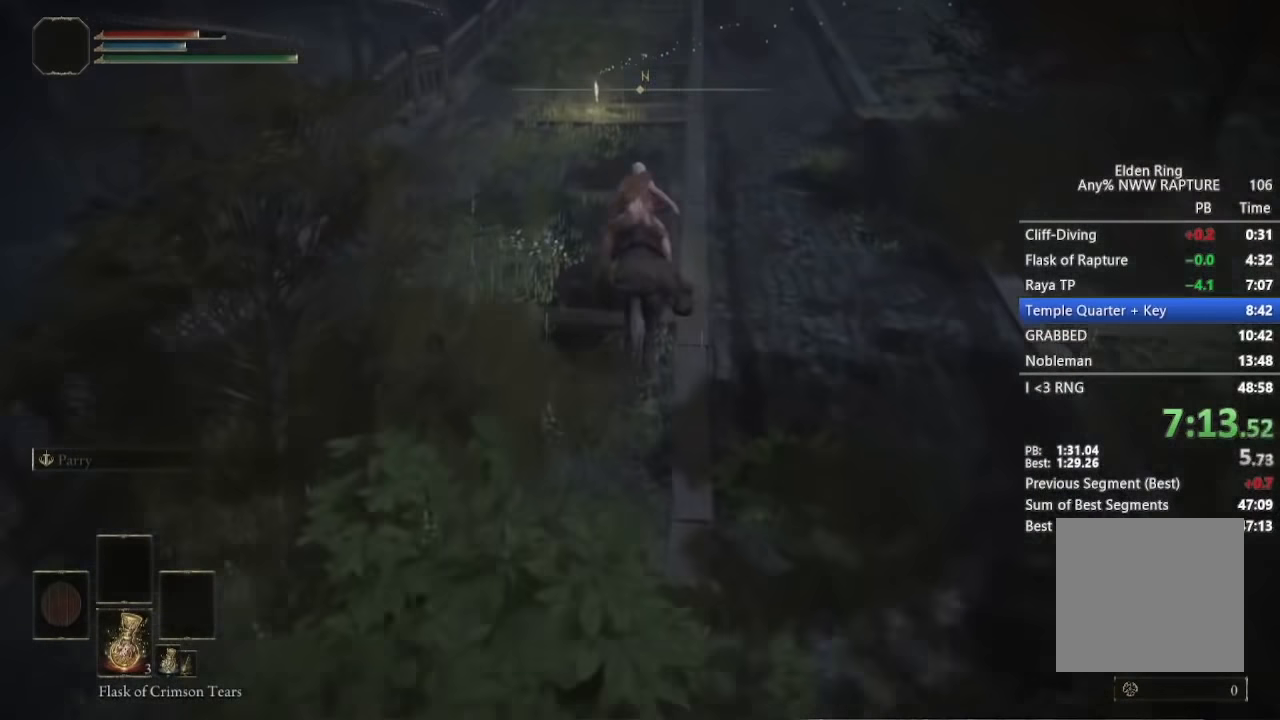
{"buttons": [], "left_stick": "center", "right_stick": "center", "events": [[300, "L3", "down"], [367, "right_stick", "center"], [417, "L3", "up"]]}
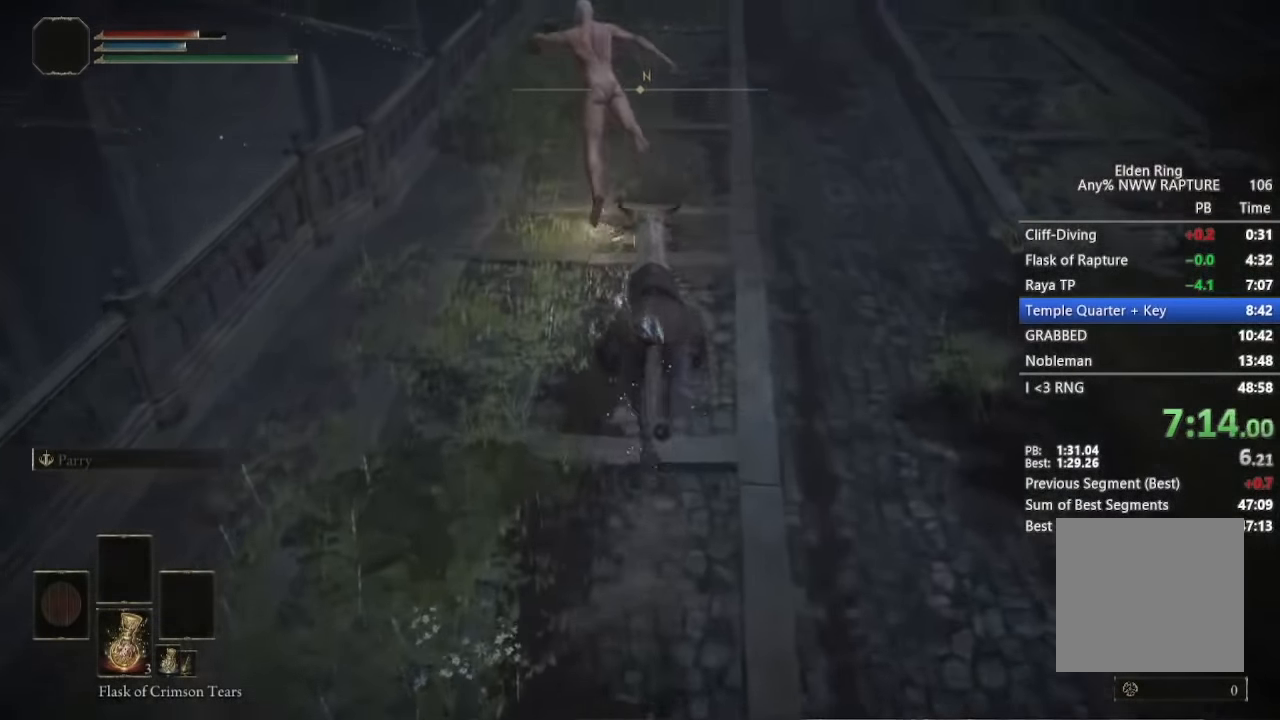
{"buttons": [], "left_stick": "center", "right_stick": "center", "events": [[150, "Y", "down"], [183, "Y", "up"], [200, "Y", "down"], [283, "Y", "up"], [367, "Y", "down"], [433, "Y", "up"]]}
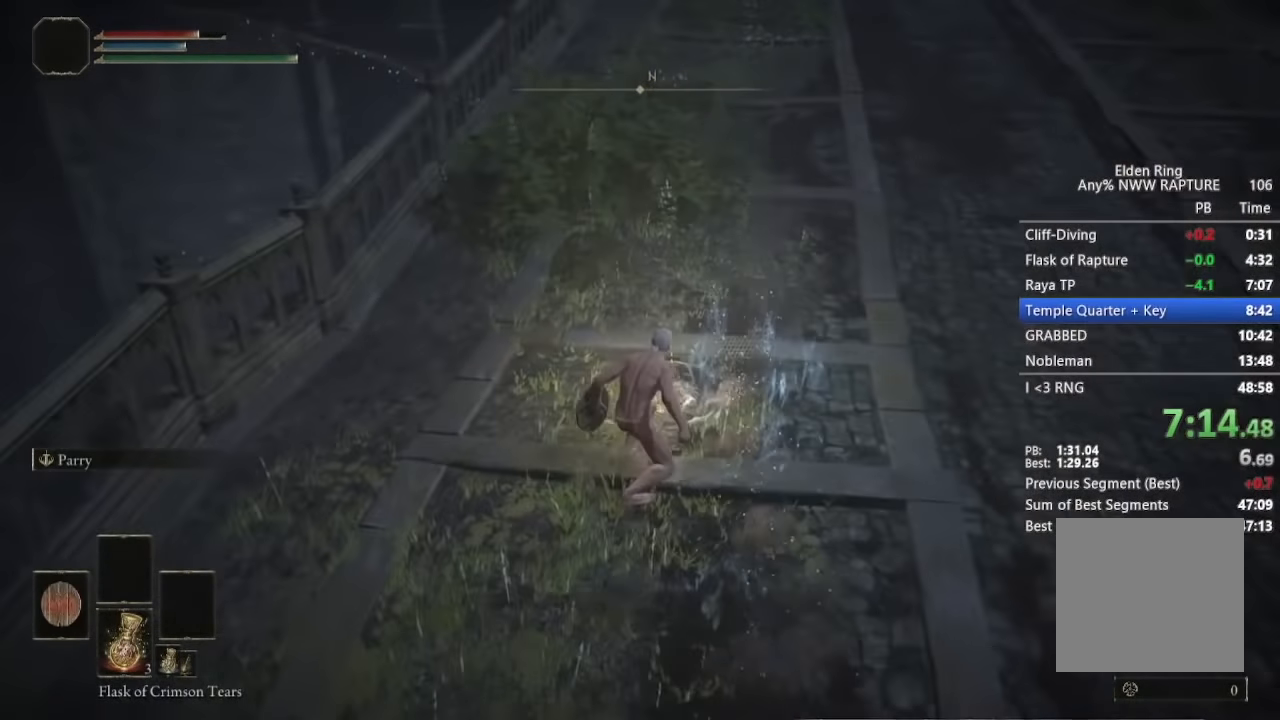
{"buttons": [], "left_stick": "down", "right_stick": "left", "events": [[17, "Y", "down"], [67, "Y", "up"], [150, "Y", "down"], [200, "left_stick", "down"], [233, "Y", "up"], [250, "right_stick", "left"]]}
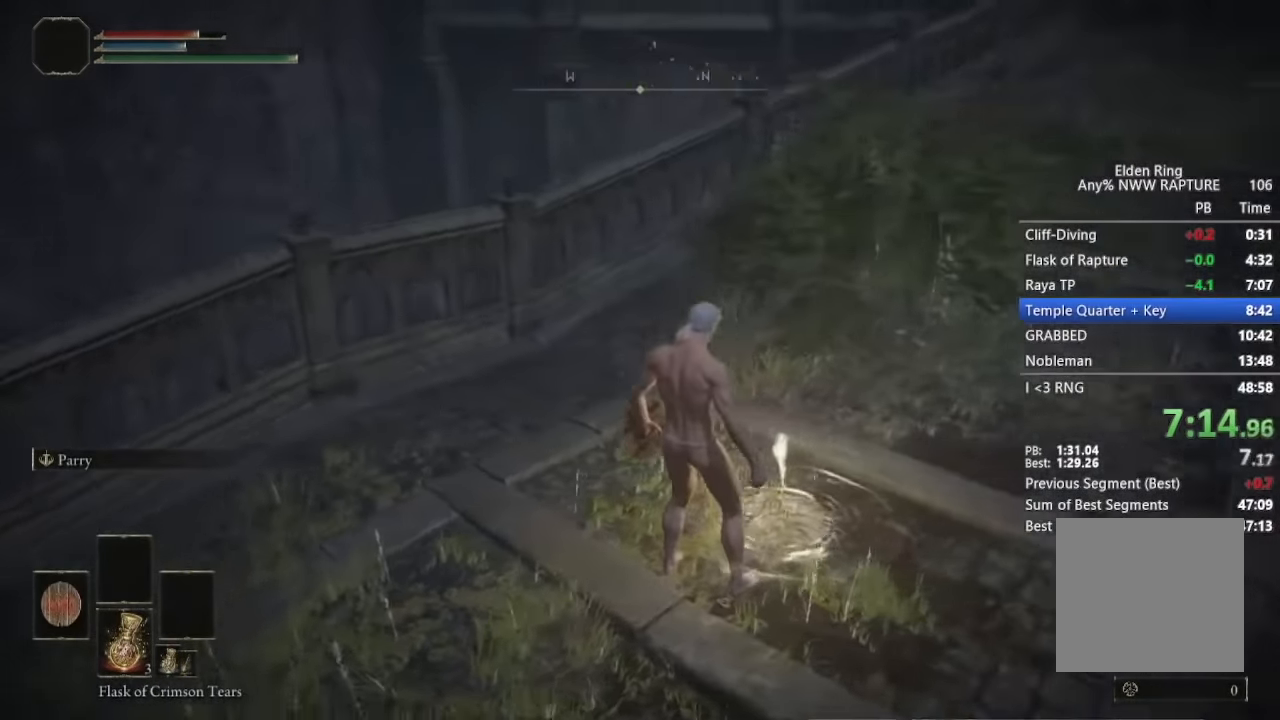
{"buttons": [], "left_stick": "down", "right_stick": "left", "events": []}